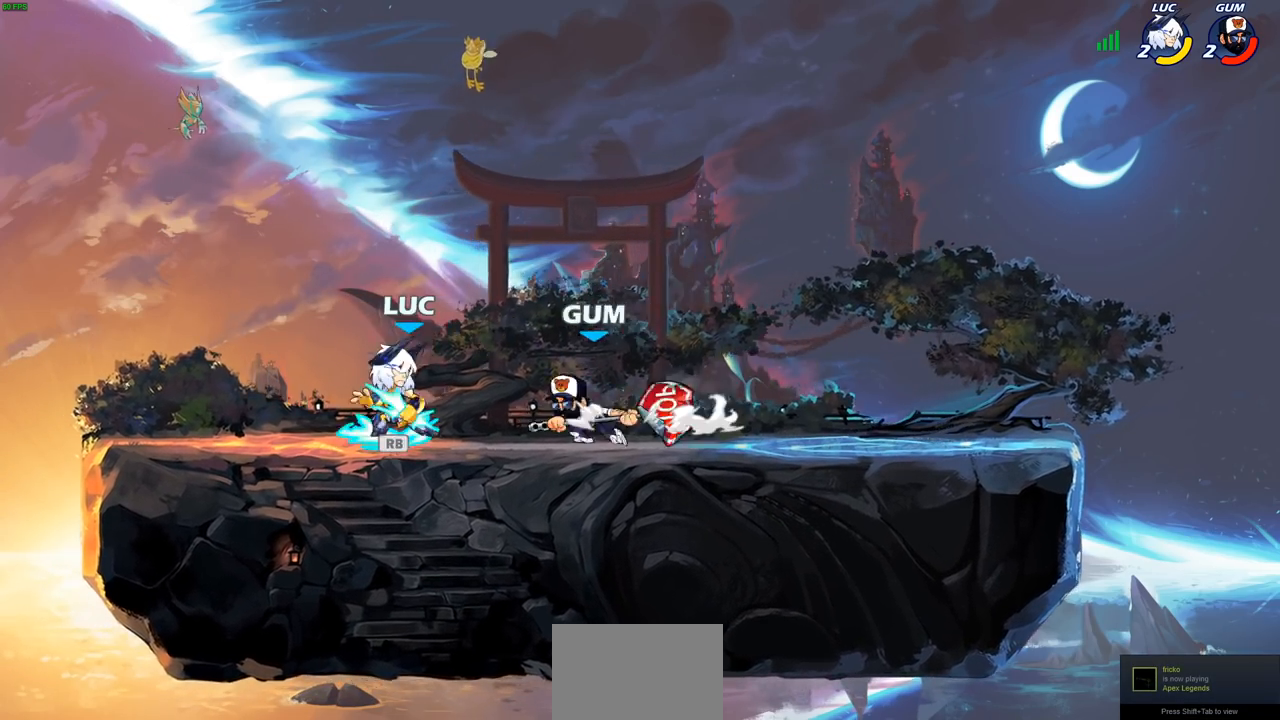
Gameplay with a controller (PlayStation layout); each line is a JSON object with the inputs held at the frame after it. "events" lists button and stick changes between this image and that frame as [ms after this image, input, new state], when the widget could be followed in between. Not read: L1.
{"buttons": [], "left_stick": "center", "right_stick": "center", "events": [[33, "R1", "up"], [67, "SQUARE", "down"], [67, "left_stick", "center"], [150, "SQUARE", "up"], [217, "SQUARE", "down"], [317, "SQUARE", "up"], [400, "SQUARE", "down"], [483, "SQUARE", "up"]]}
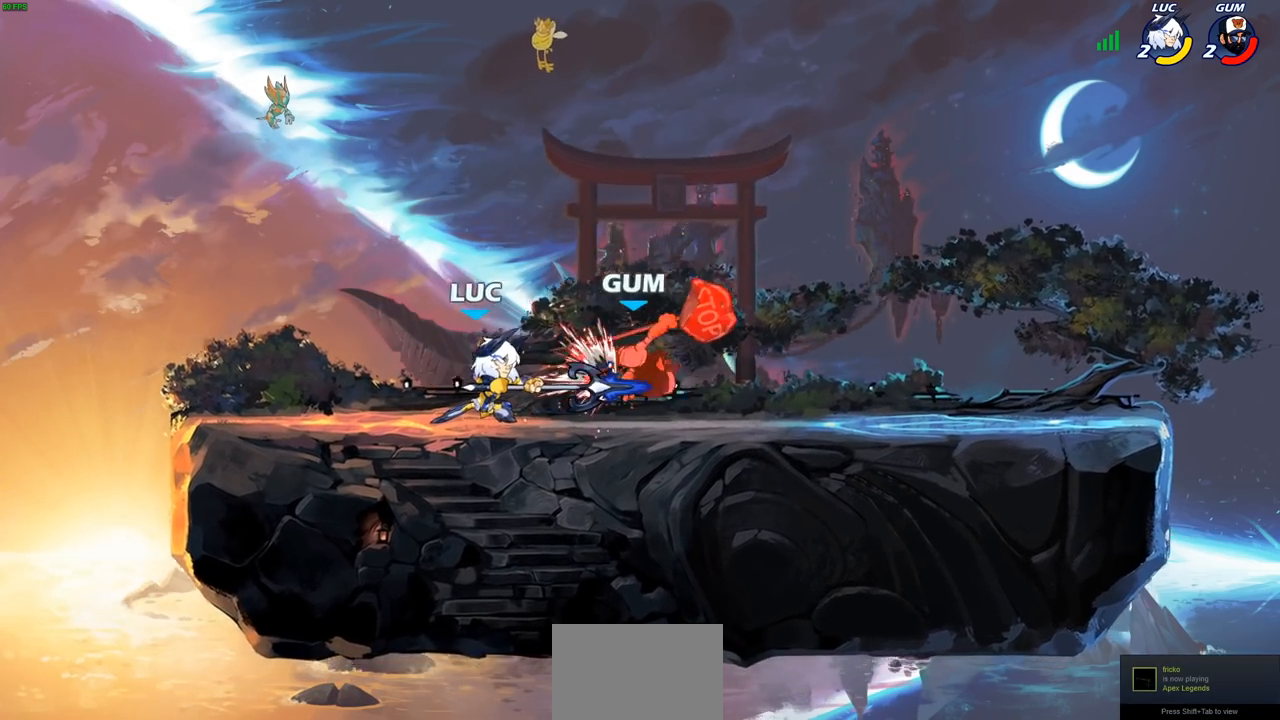
{"buttons": [], "left_stick": "right", "right_stick": "center", "events": [[150, "left_stick", "right"], [233, "R2", "down"], [333, "CIRCLE", "down"], [367, "R2", "up"], [450, "CIRCLE", "up"]]}
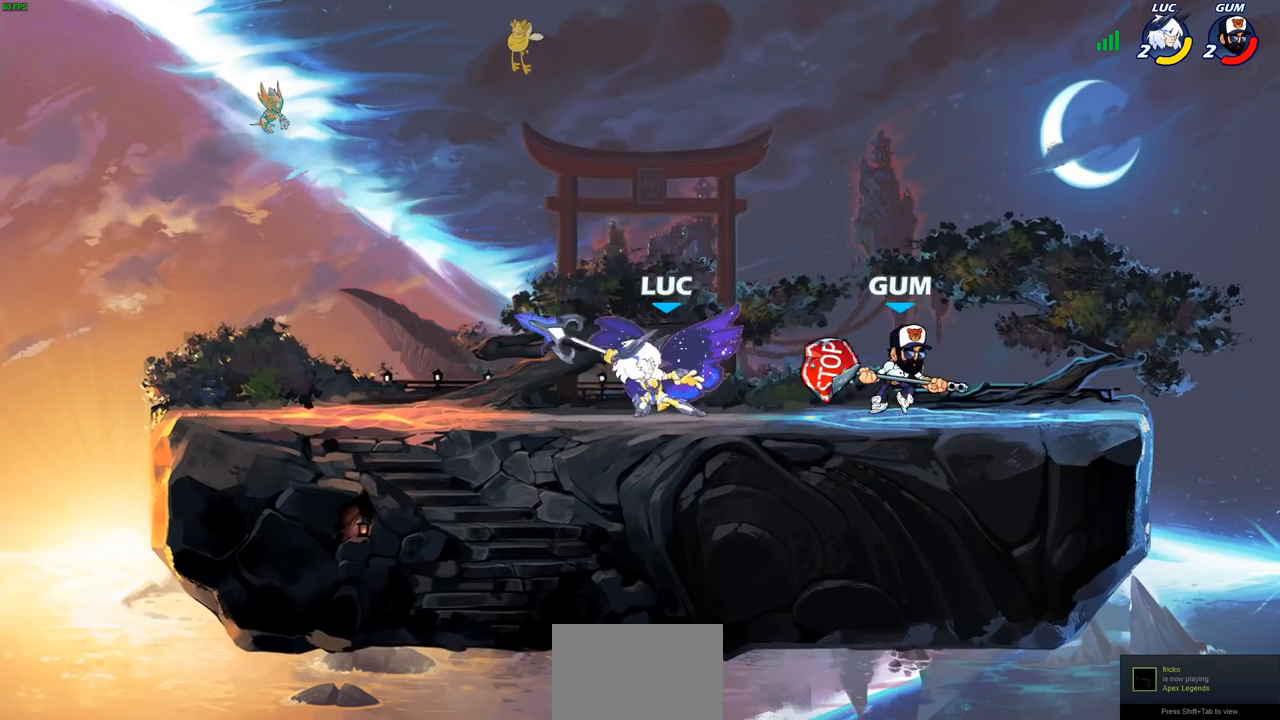
{"buttons": [], "left_stick": "center", "right_stick": "center", "events": [[333, "left_stick", "center"]]}
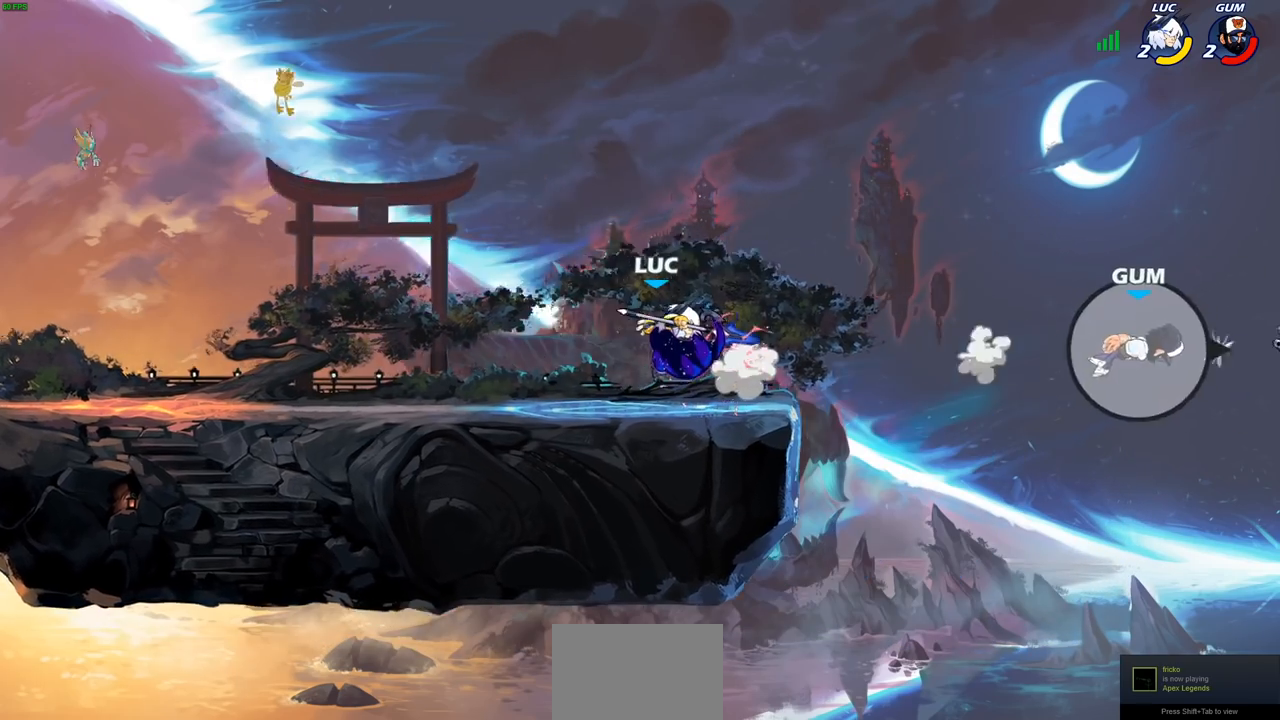
{"buttons": [], "left_stick": "left", "right_stick": "center", "events": [[317, "left_stick", "left"]]}
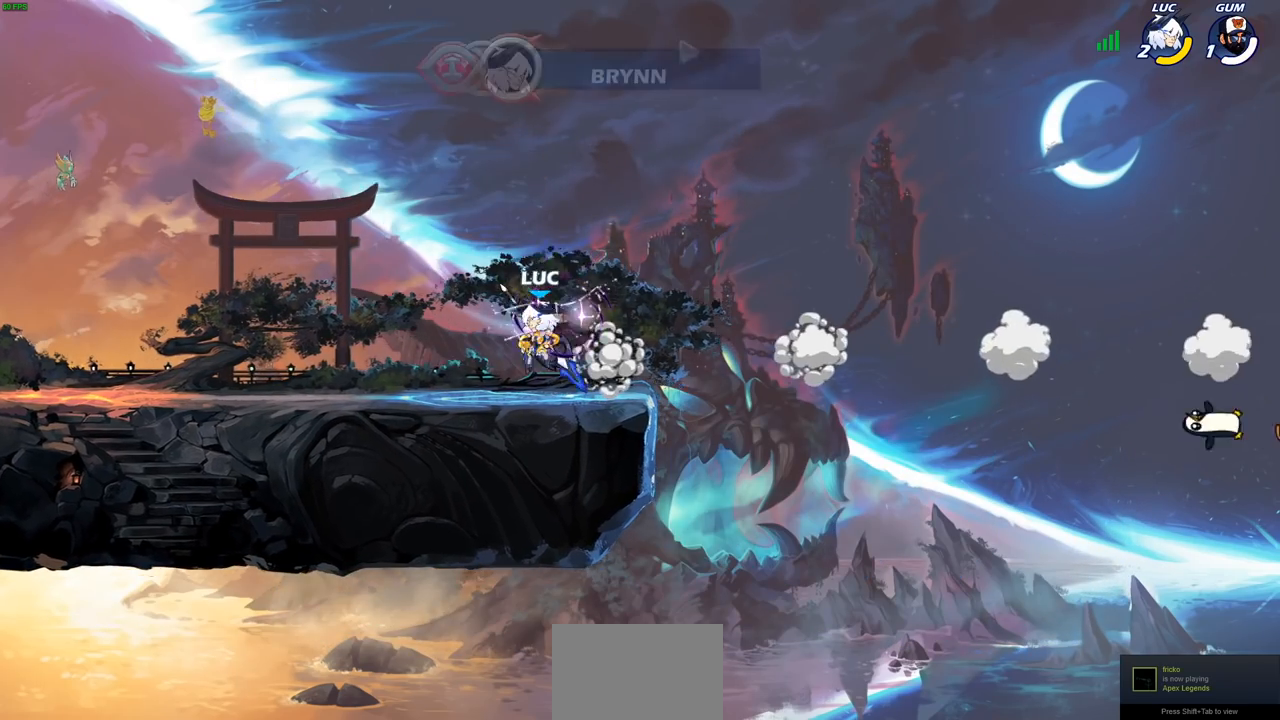
{"buttons": [], "left_stick": "up-left", "right_stick": "center", "events": [[183, "R2", "down"], [217, "CROSS", "down"], [233, "left_stick", "up-left"], [267, "CIRCLE", "down"], [283, "CROSS", "up"], [367, "R2", "up"], [483, "CIRCLE", "up"]]}
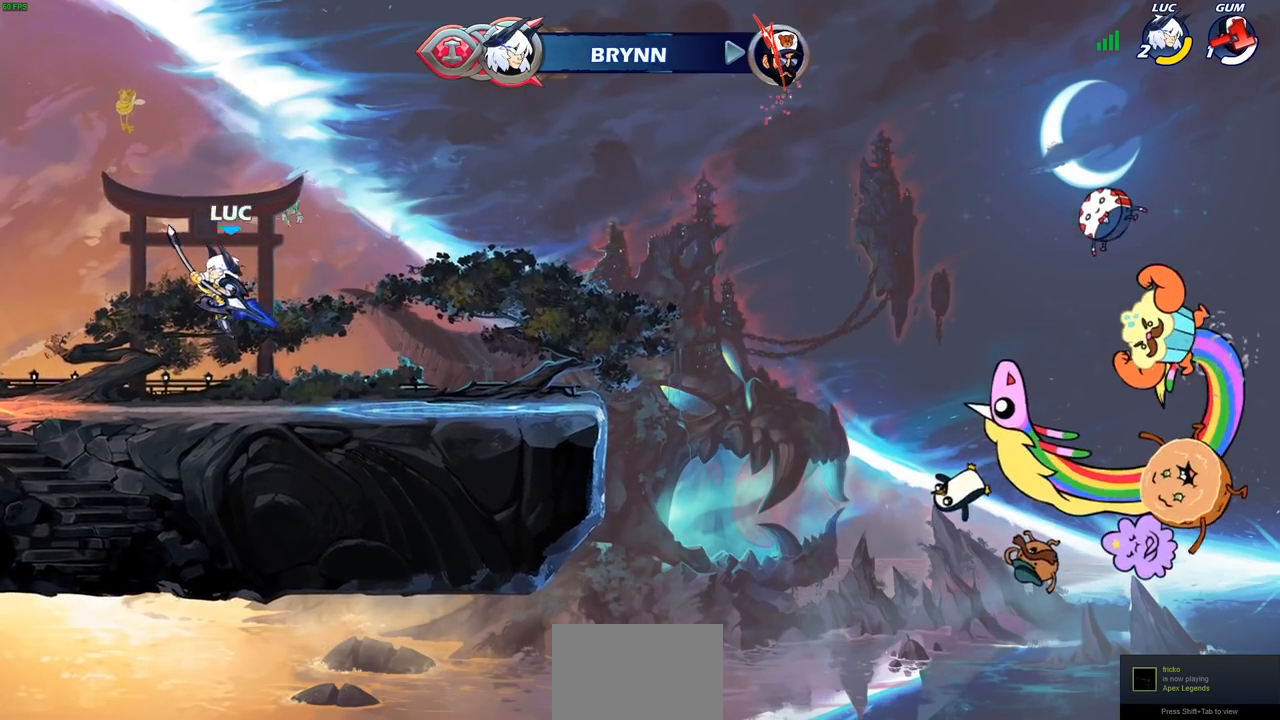
{"buttons": [], "left_stick": "right", "right_stick": "center", "events": [[67, "left_stick", "center"], [250, "left_stick", "right"]]}
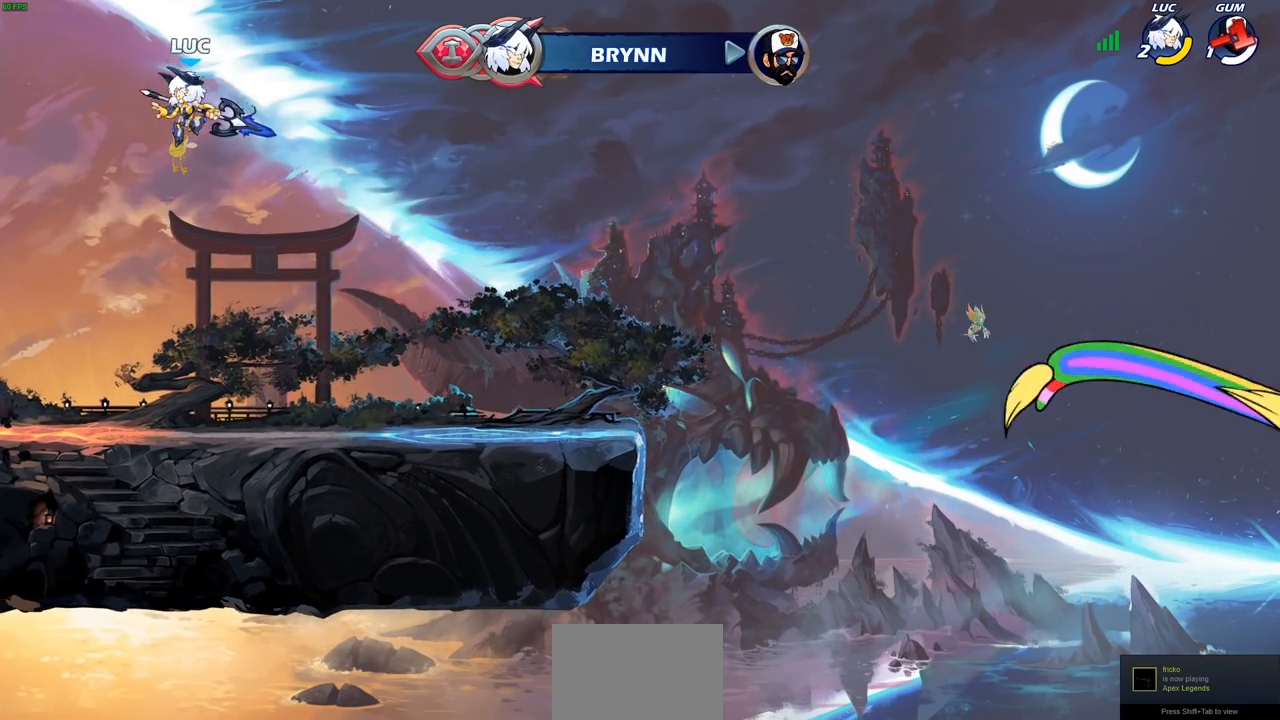
{"buttons": [], "left_stick": "left", "right_stick": "center", "events": [[83, "CROSS", "down"], [200, "CROSS", "up"], [267, "left_stick", "center"], [400, "left_stick", "left"]]}
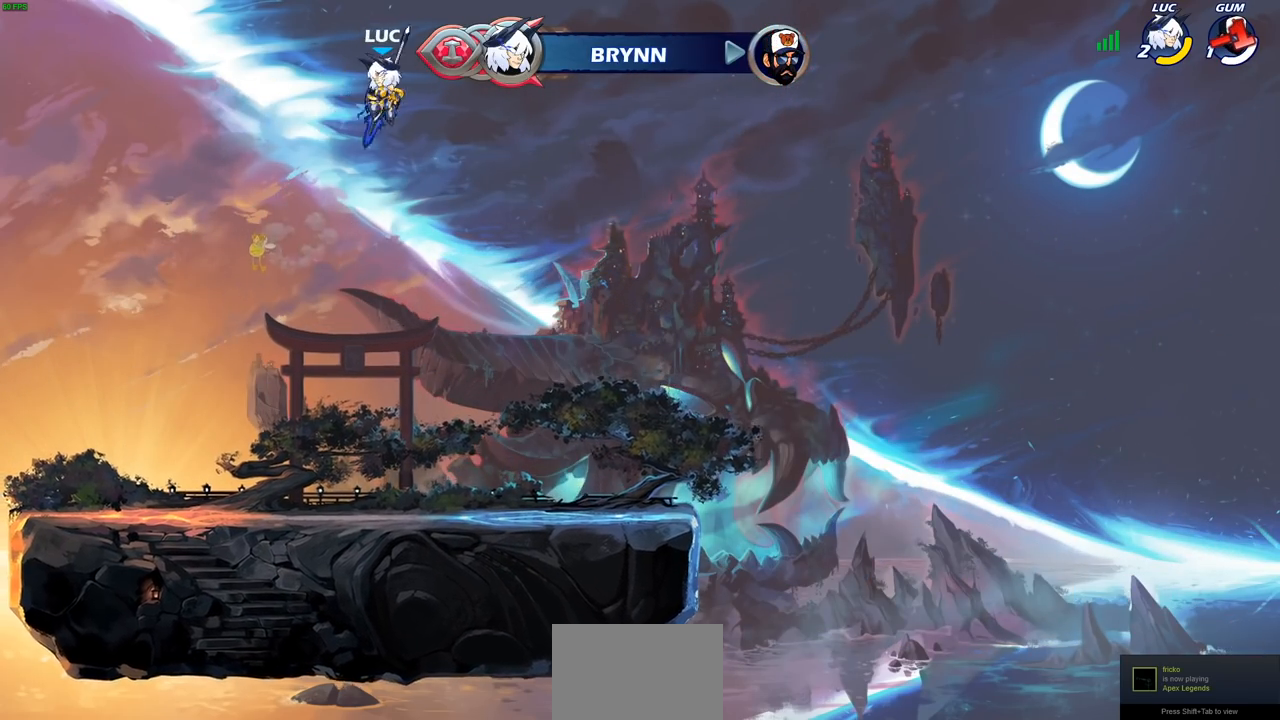
{"buttons": [], "left_stick": "center", "right_stick": "center", "events": [[33, "left_stick", "up"], [83, "R1", "down"], [133, "R1", "up"], [150, "left_stick", "center"]]}
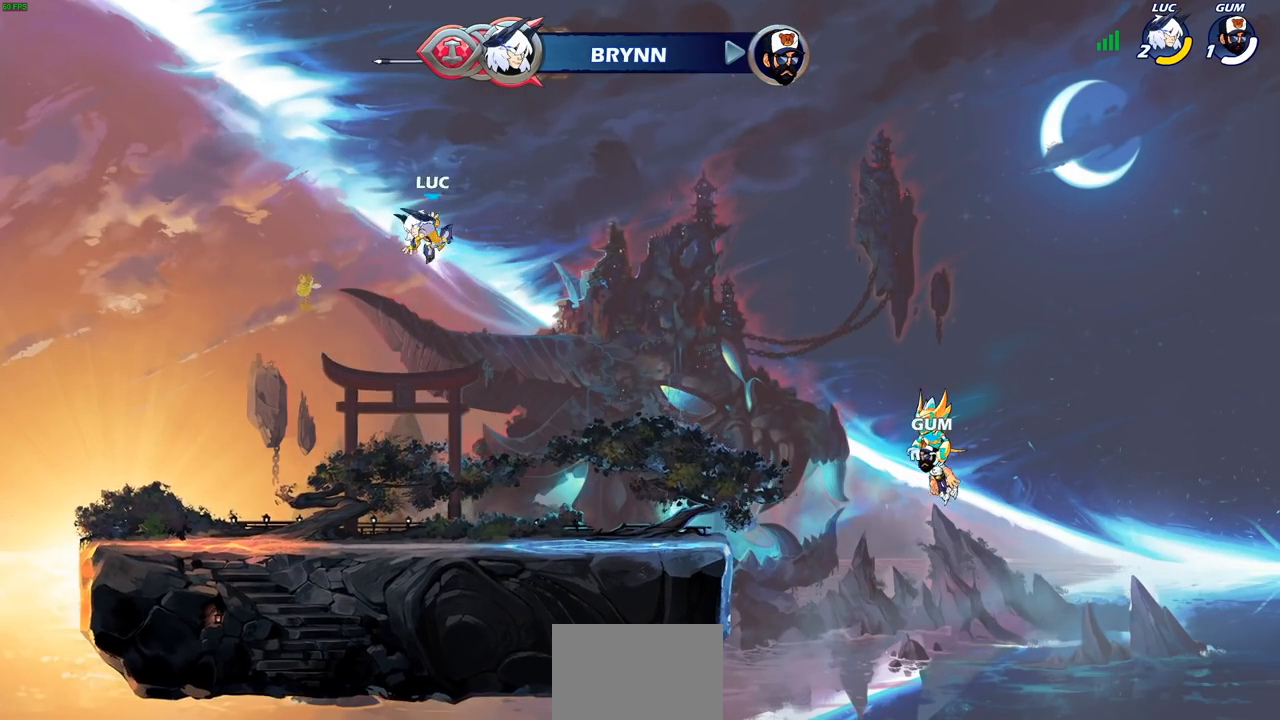
{"buttons": [], "left_stick": "center", "right_stick": "center", "events": []}
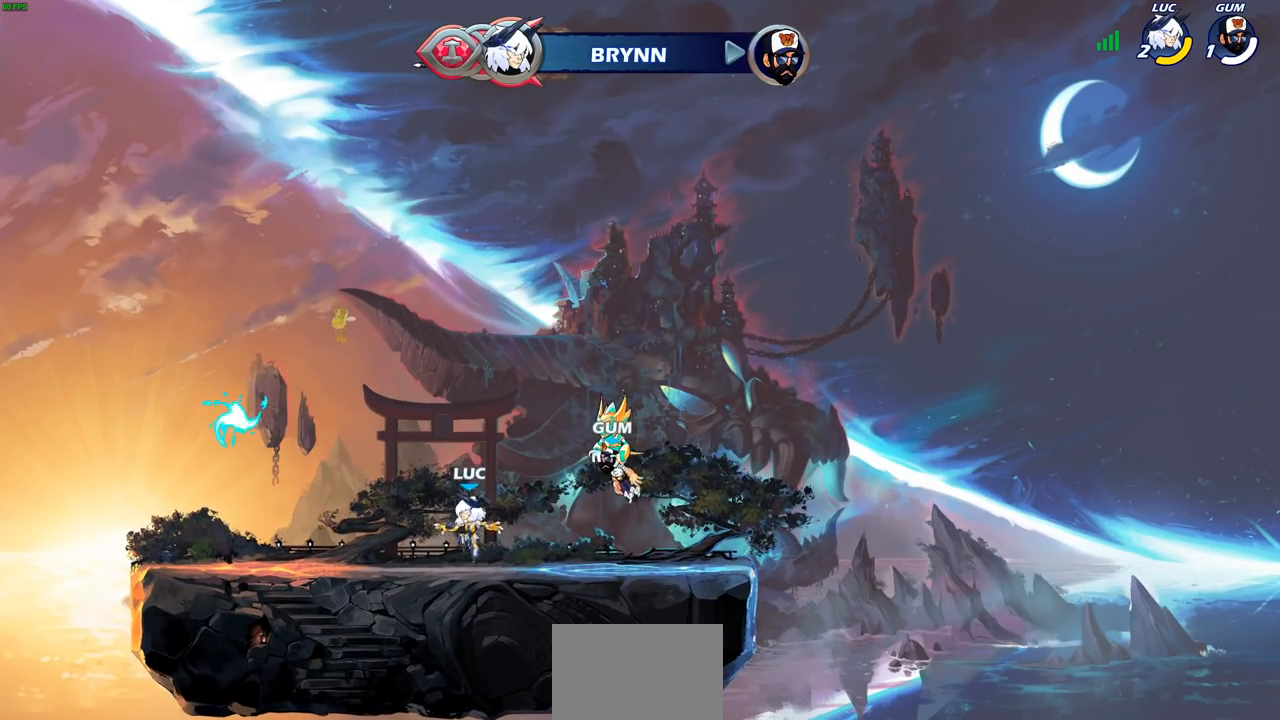
{"buttons": [], "left_stick": "center", "right_stick": "center", "events": []}
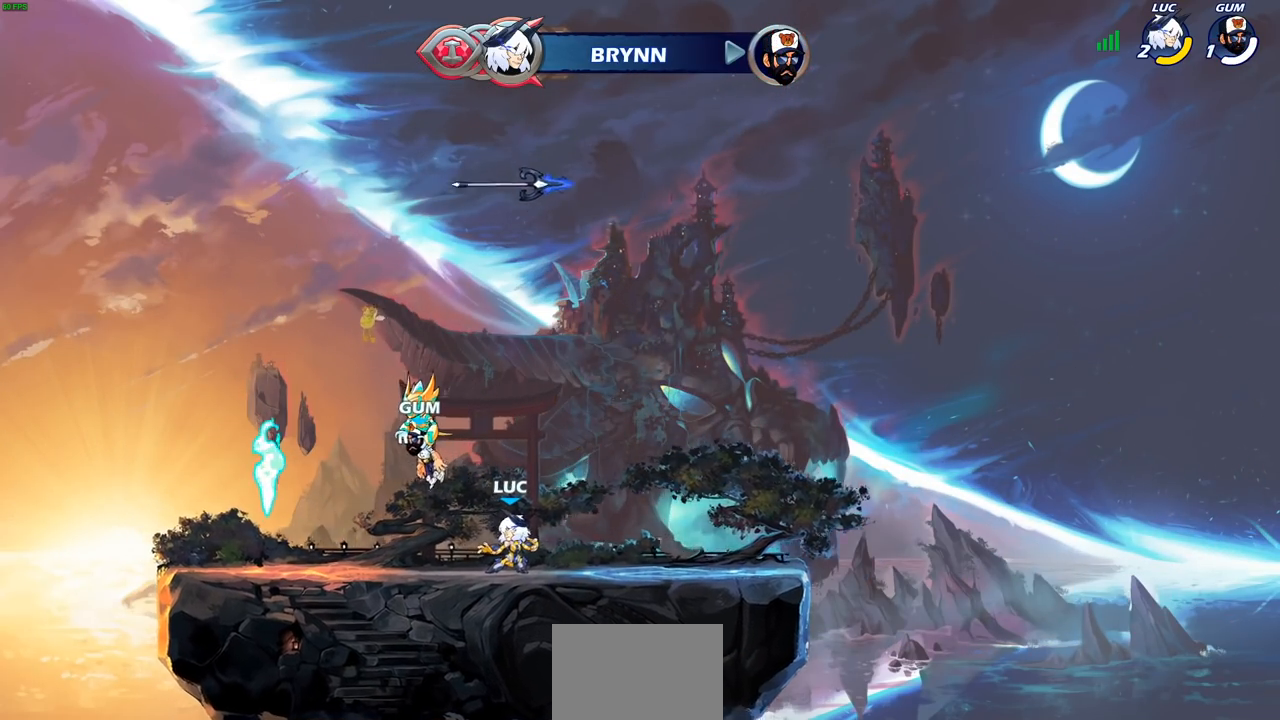
{"buttons": ["R1"], "left_stick": "left", "right_stick": "center", "events": [[133, "CROSS", "down"], [200, "left_stick", "left"], [267, "CROSS", "up"], [367, "CROSS", "down"], [417, "R1", "down"], [500, "CROSS", "up"]]}
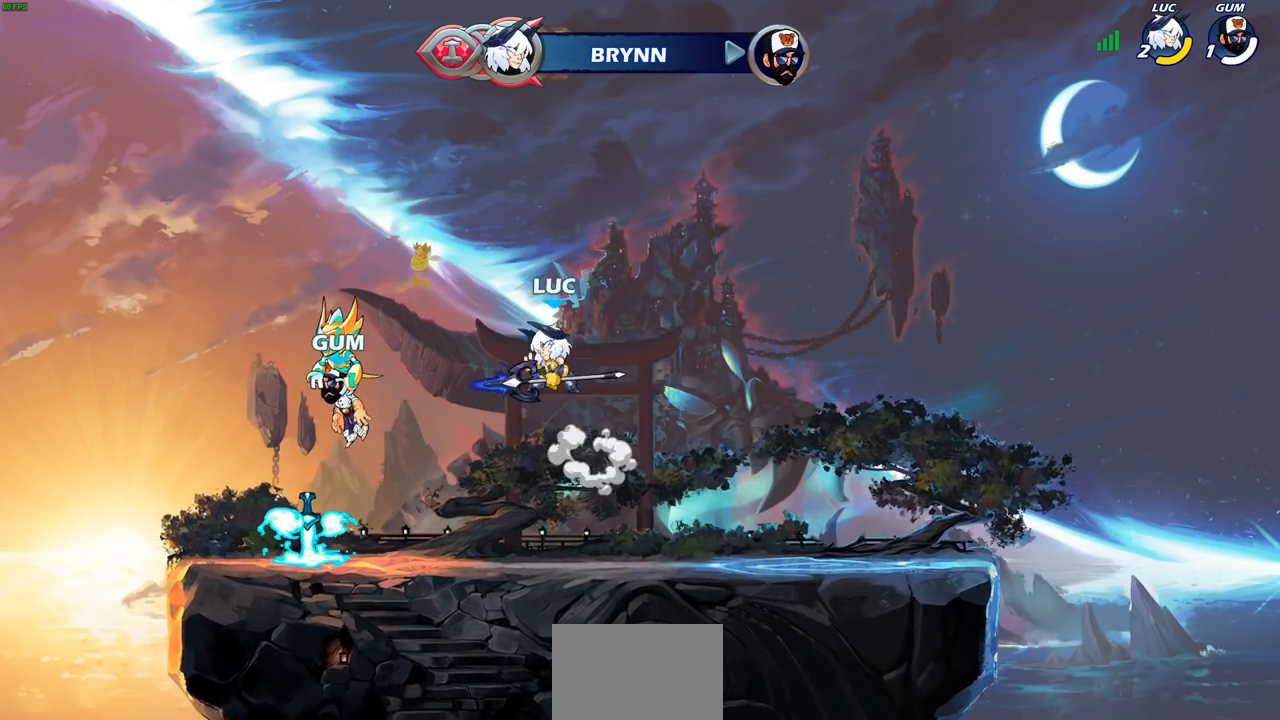
{"buttons": [], "left_stick": "down", "right_stick": "center", "events": [[33, "R1", "up"], [100, "CROSS", "down"], [200, "CROSS", "up"], [400, "left_stick", "down"]]}
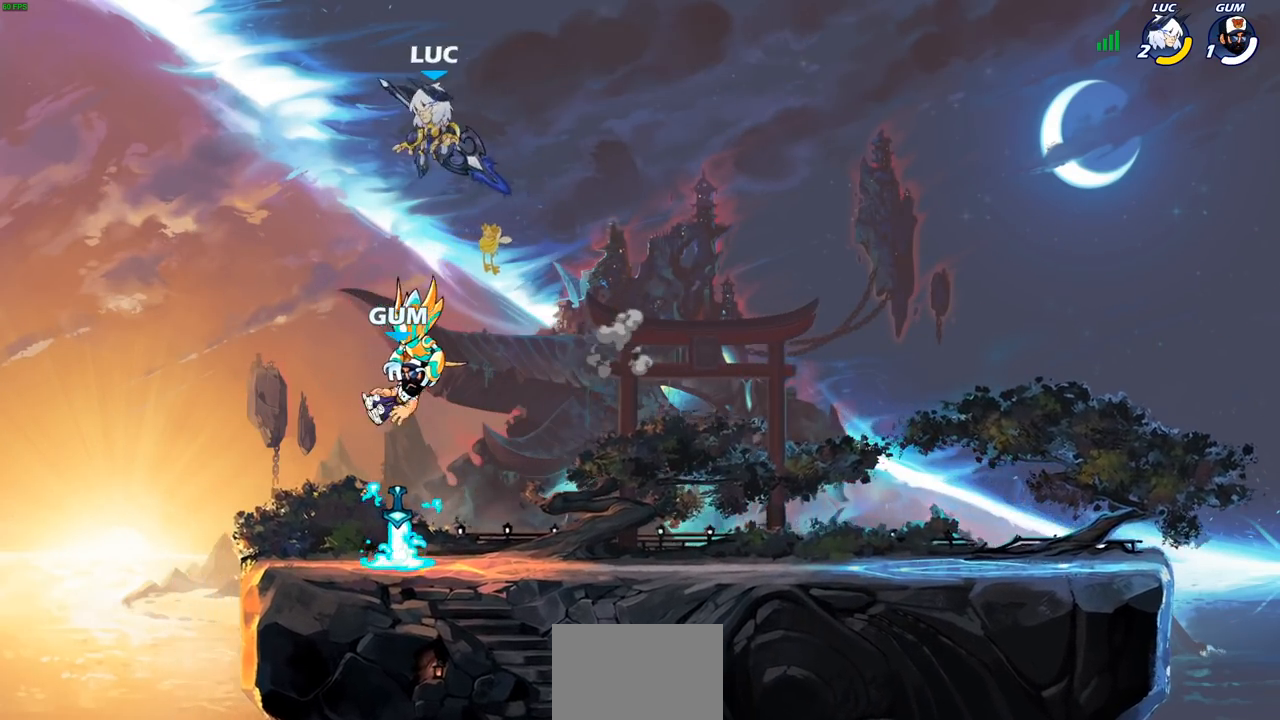
{"buttons": [], "left_stick": "center", "right_stick": "center", "events": [[33, "left_stick", "right"], [150, "R1", "down"], [150, "left_stick", "up"], [217, "R1", "up"], [250, "left_stick", "center"]]}
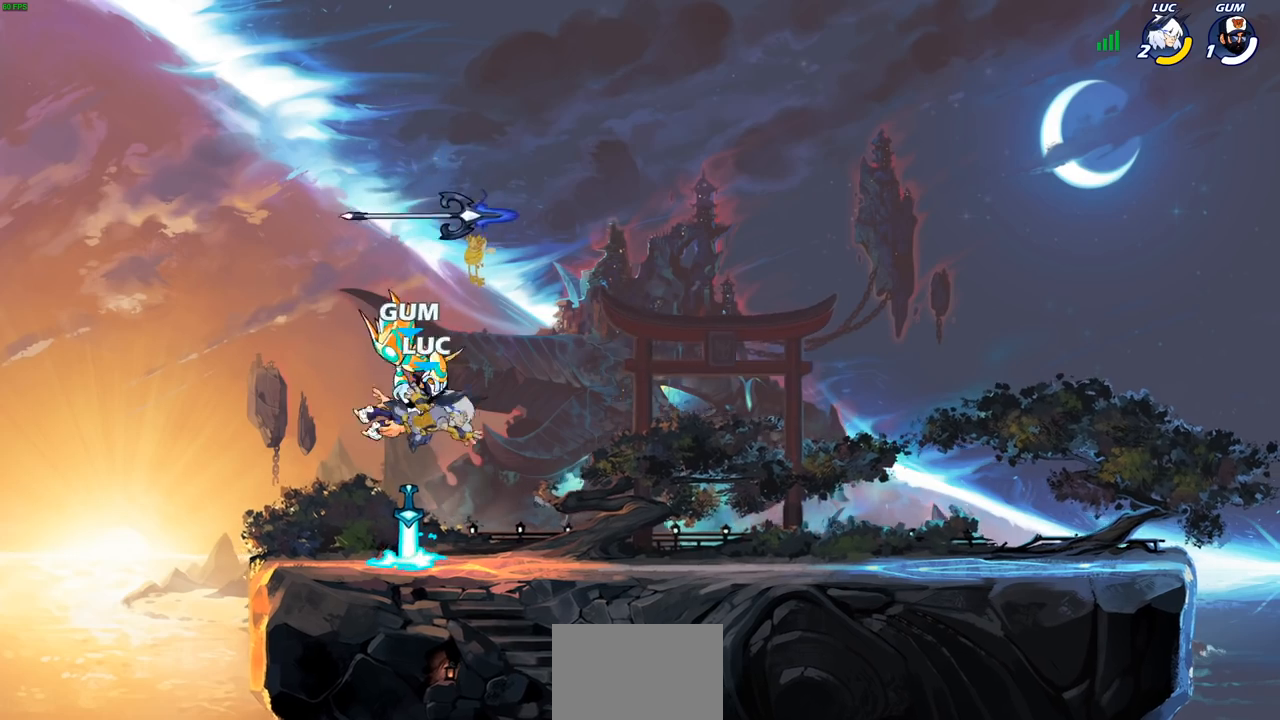
{"buttons": [], "left_stick": "center", "right_stick": "center", "events": [[150, "left_stick", "left"], [250, "left_stick", "center"], [267, "SQUARE", "down"], [333, "SQUARE", "up"], [433, "SQUARE", "down"], [500, "SQUARE", "up"]]}
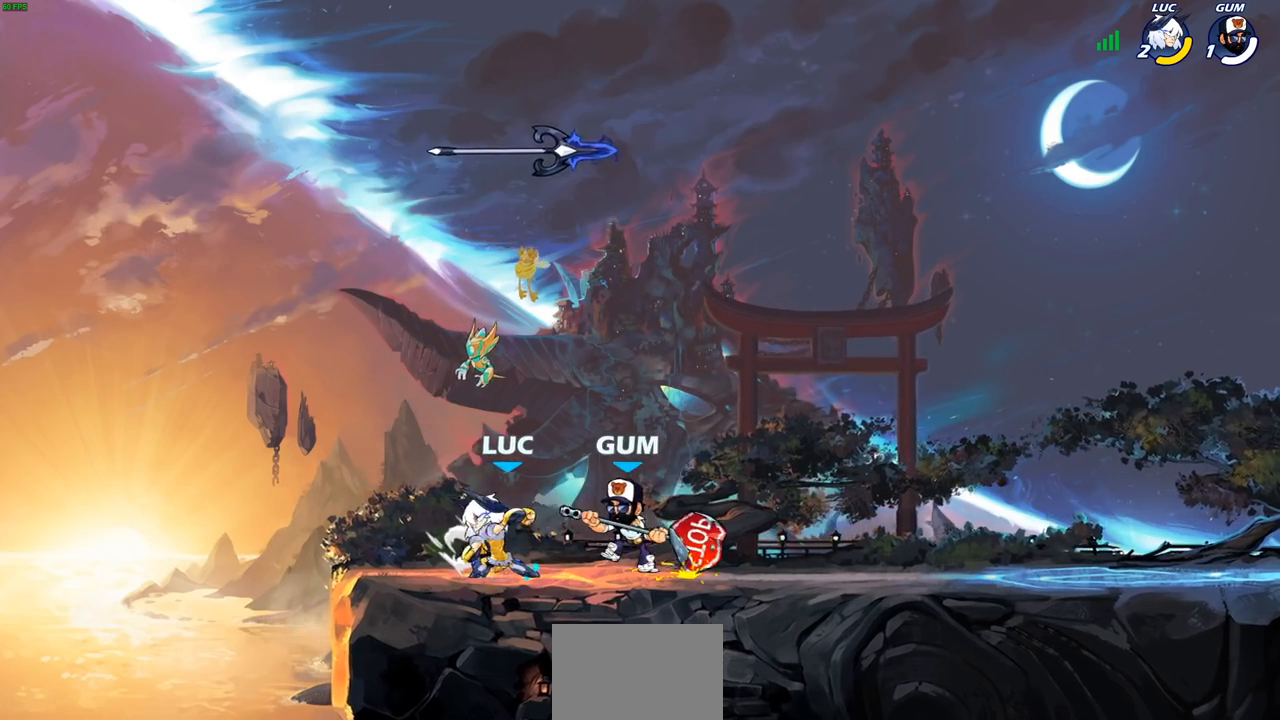
{"buttons": [], "left_stick": "up-right", "right_stick": "center", "events": [[183, "left_stick", "up-left"], [300, "CROSS", "down"], [433, "CROSS", "up"], [500, "left_stick", "up-right"]]}
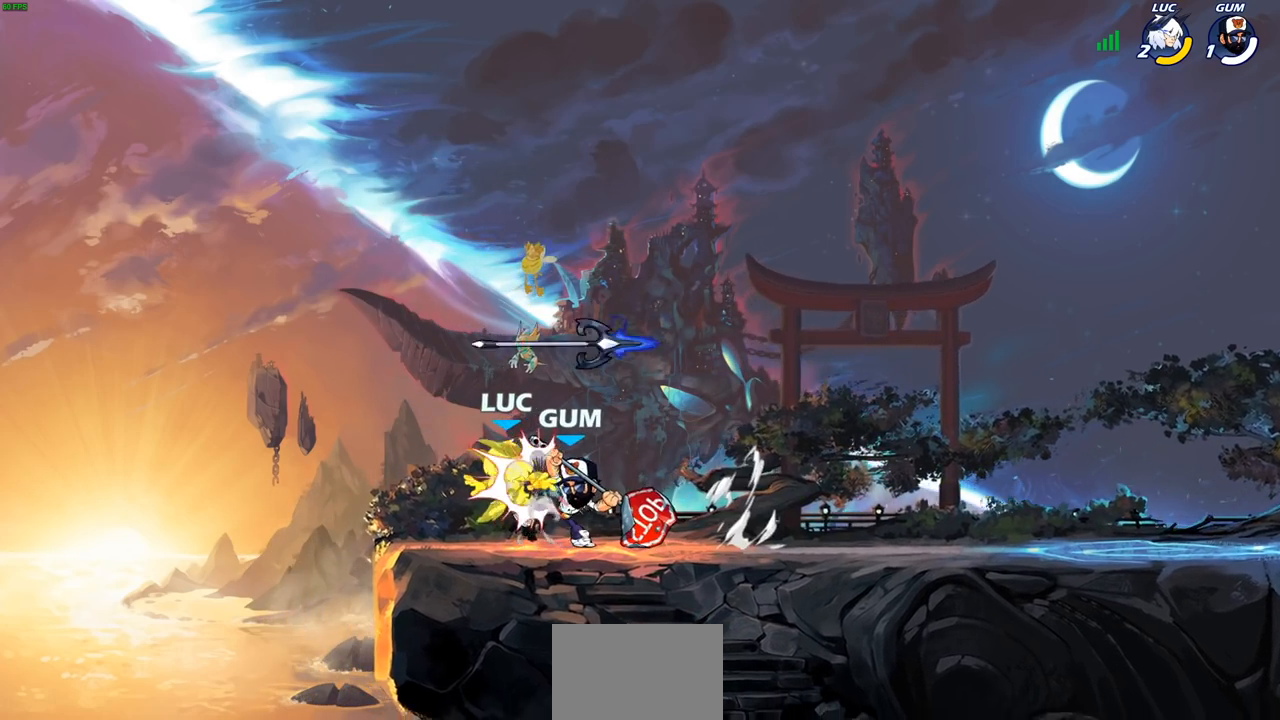
{"buttons": ["CROSS"], "left_stick": "center", "right_stick": "center", "events": [[233, "left_stick", "center"], [333, "left_stick", "up-right"], [483, "CROSS", "down"], [483, "left_stick", "center"]]}
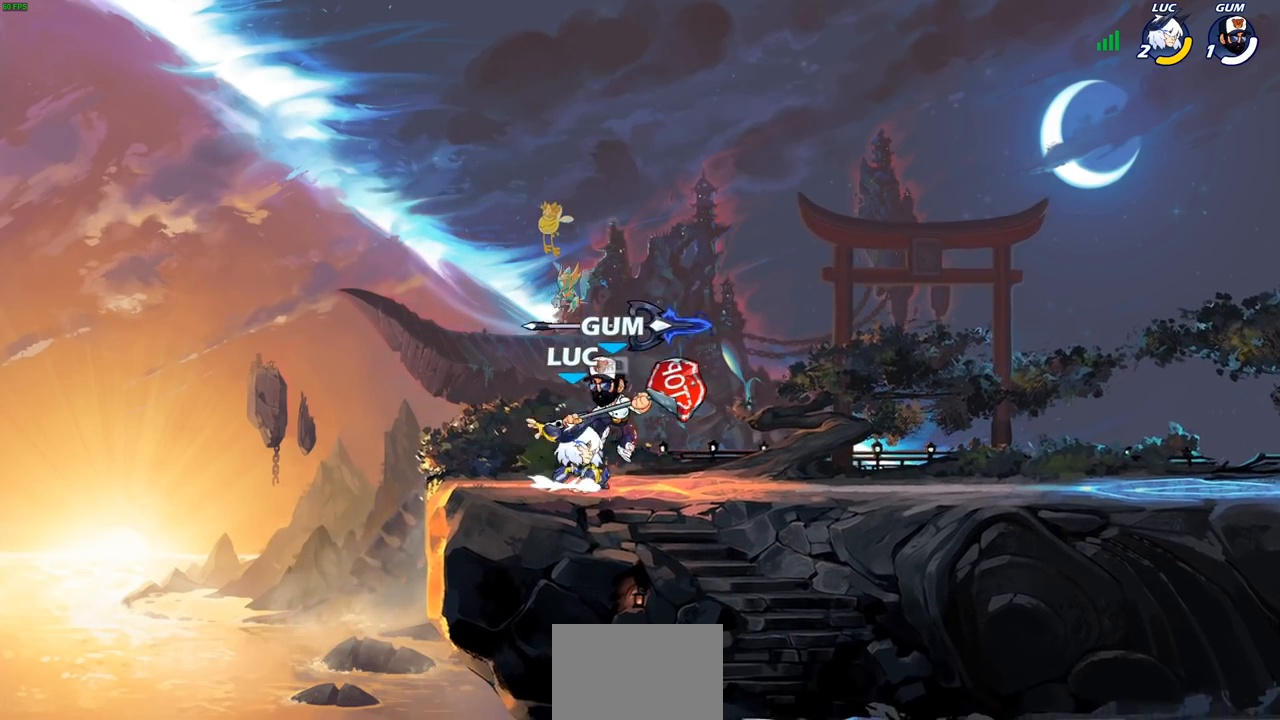
{"buttons": [], "left_stick": "down-right", "right_stick": "center", "events": [[33, "R1", "down"], [117, "CROSS", "up"], [133, "R1", "up"], [367, "left_stick", "down-right"]]}
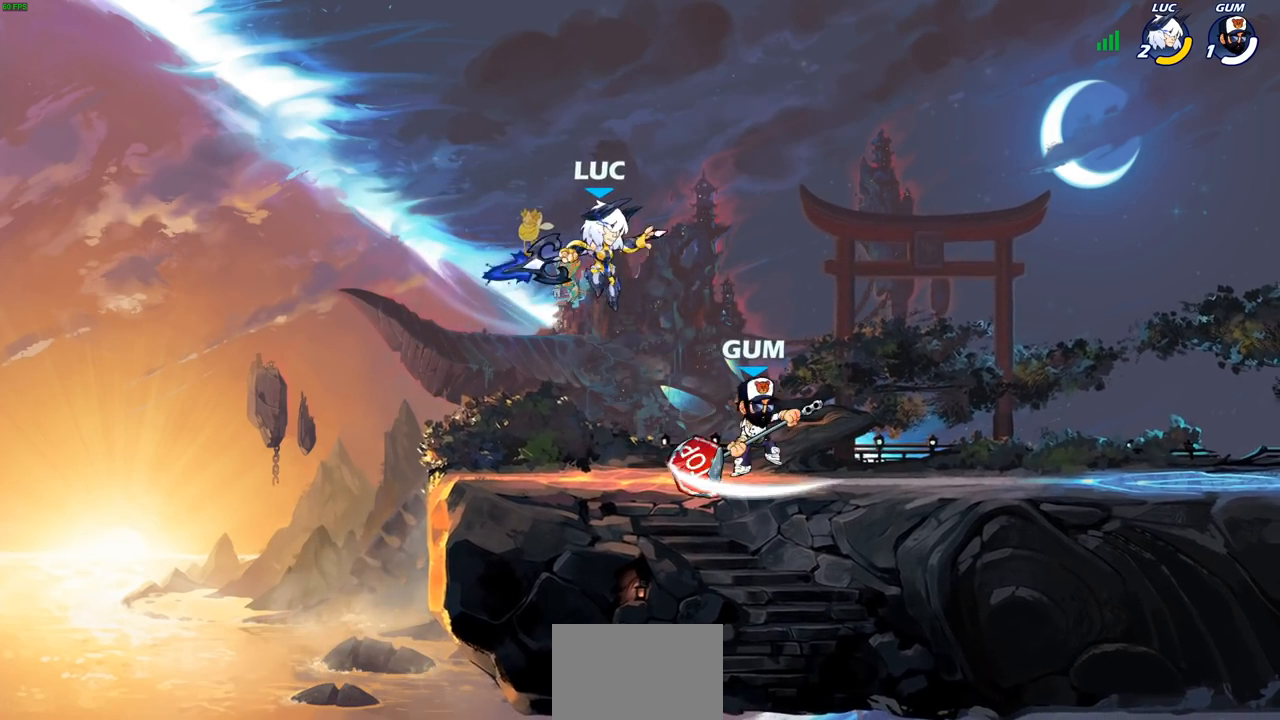
{"buttons": [], "left_stick": "center", "right_stick": "center", "events": [[83, "SQUARE", "down"], [117, "left_stick", "center"], [150, "SQUARE", "up"]]}
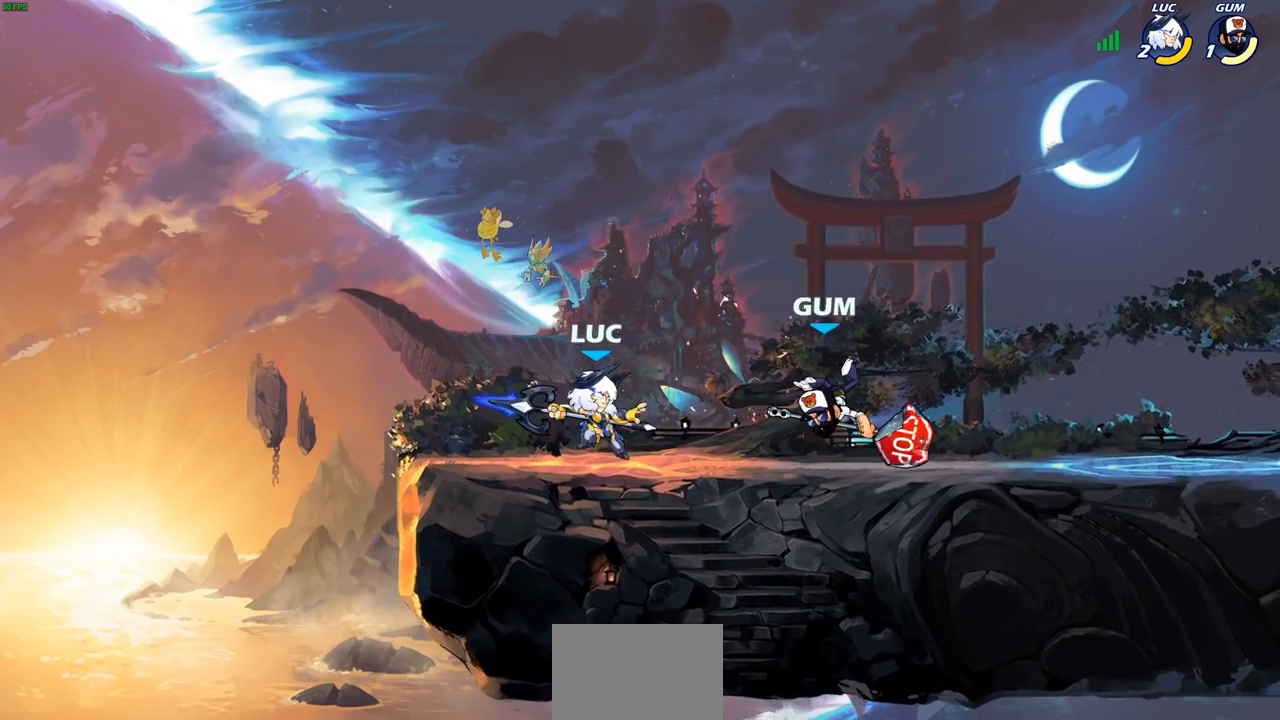
{"buttons": [], "left_stick": "center", "right_stick": "center", "events": [[33, "left_stick", "right"], [100, "R2", "down"], [133, "SQUARE", "down"], [150, "left_stick", "center"], [183, "SQUARE", "up"], [217, "R2", "up"], [300, "SQUARE", "down"], [383, "SQUARE", "up"]]}
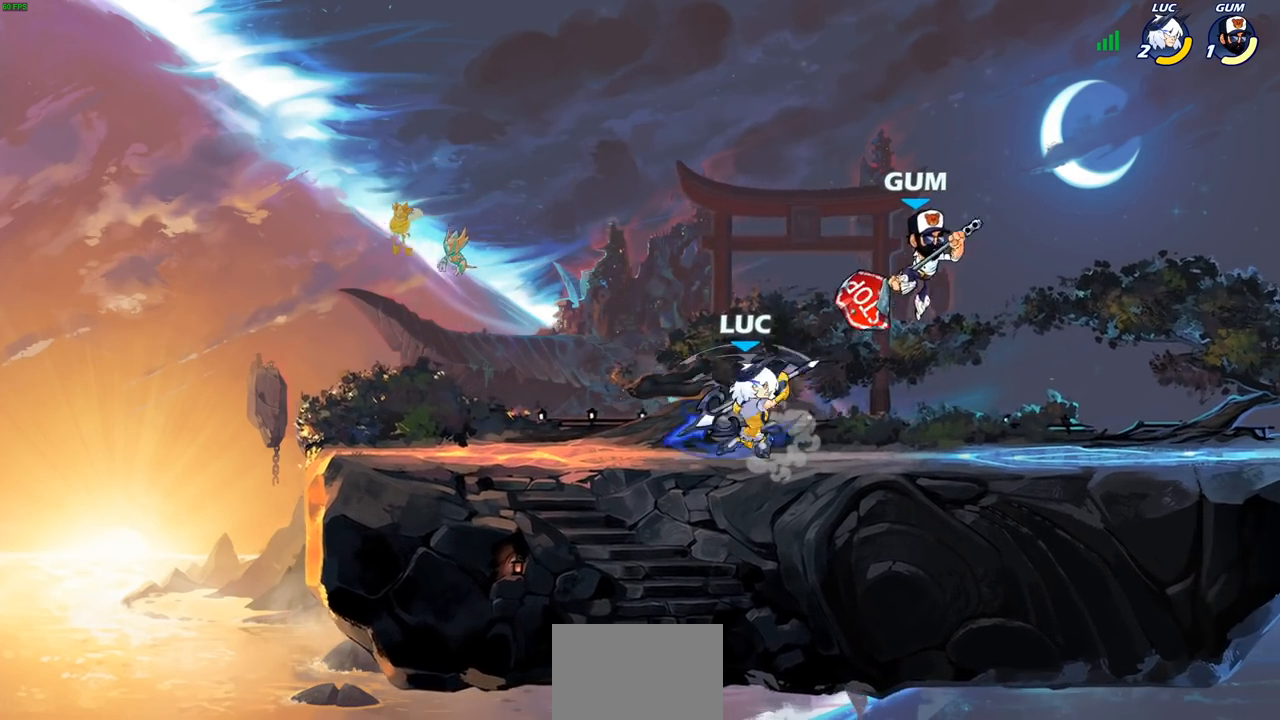
{"buttons": [], "left_stick": "center", "right_stick": "center", "events": [[317, "left_stick", "down"], [350, "SQUARE", "down"], [433, "SQUARE", "up"], [500, "left_stick", "center"]]}
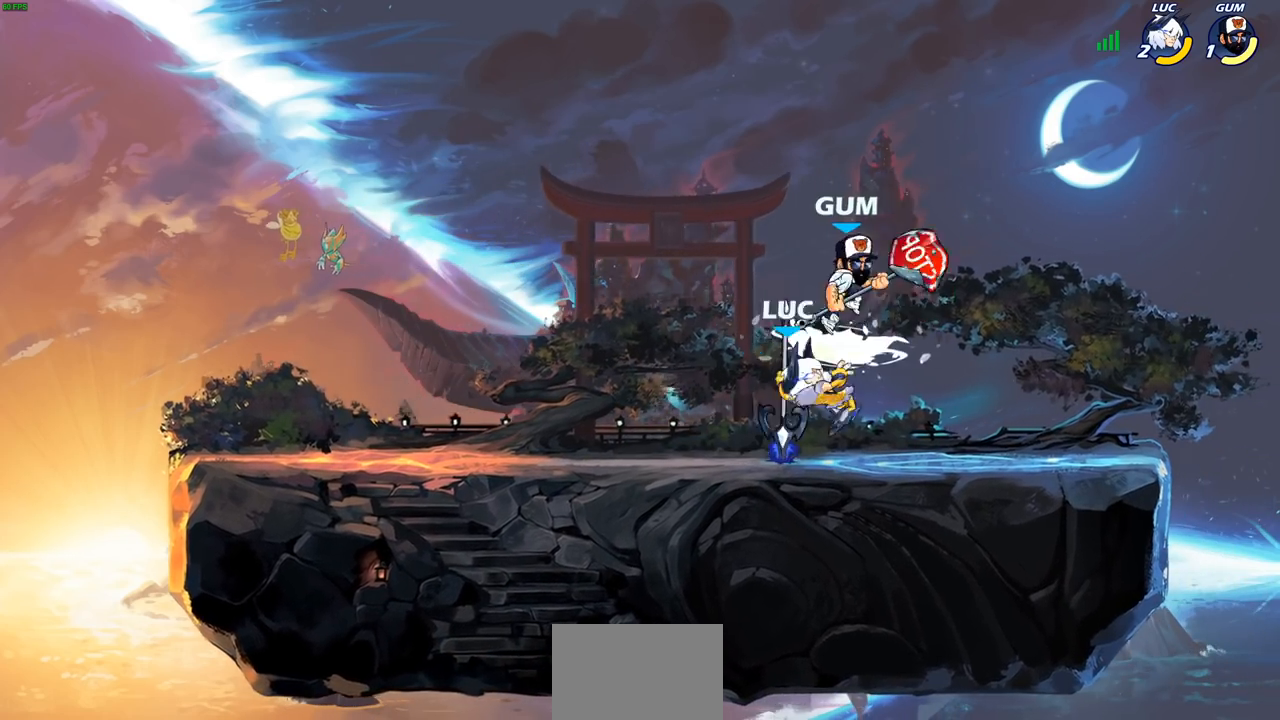
{"buttons": [], "left_stick": "center", "right_stick": "center", "events": []}
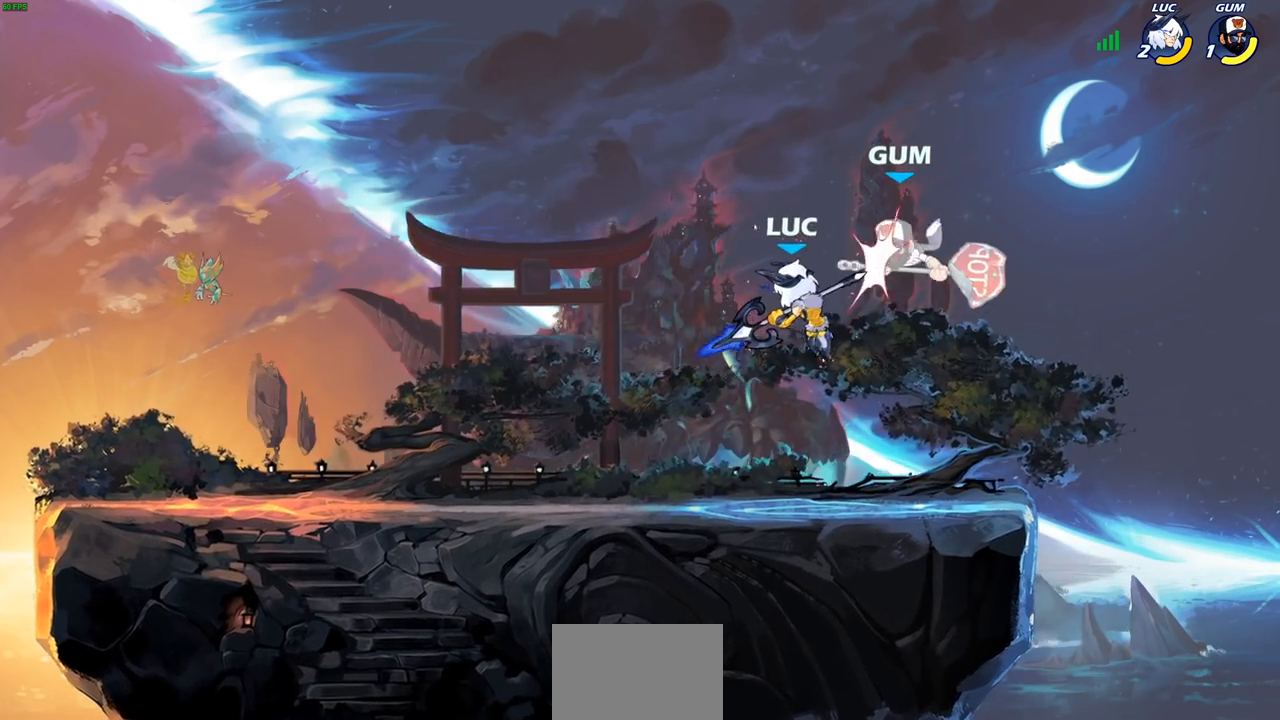
{"buttons": [], "left_stick": "center", "right_stick": "center", "events": [[133, "R2", "down"], [167, "left_stick", "down"], [183, "SQUARE", "down"], [233, "SQUARE", "up"], [267, "R2", "up"], [267, "left_stick", "center"]]}
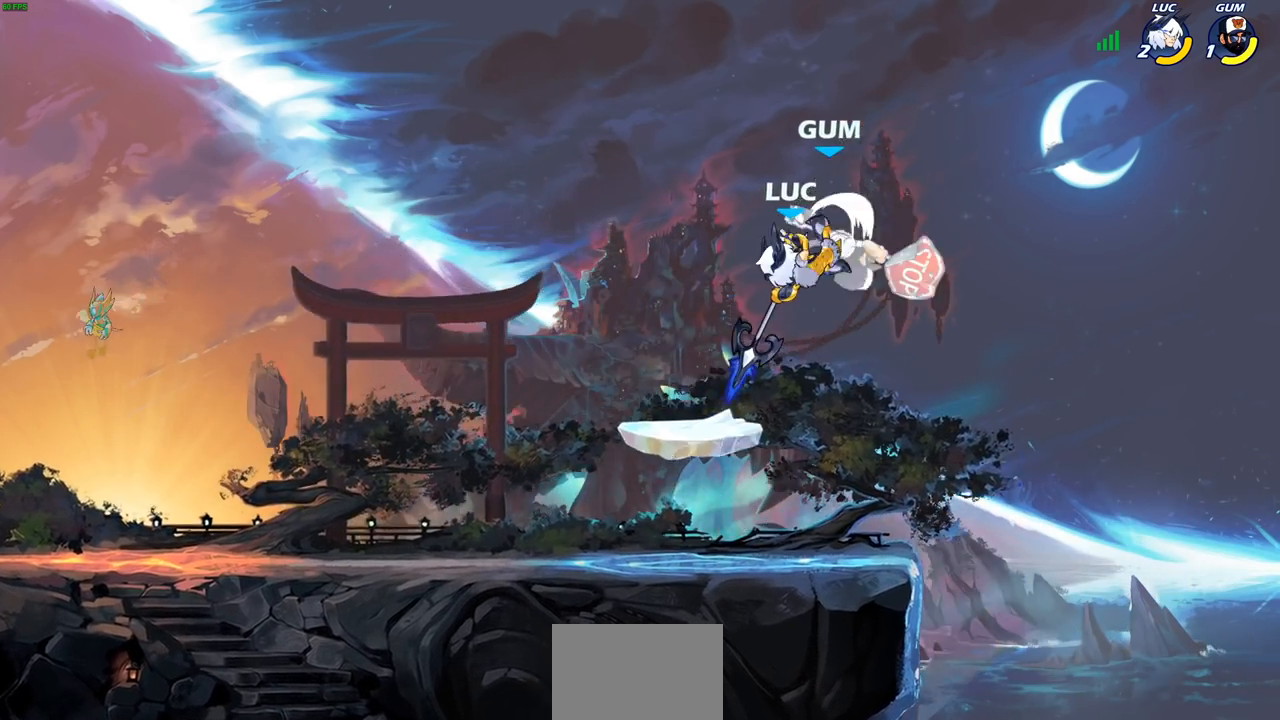
{"buttons": [], "left_stick": "center", "right_stick": "center", "events": []}
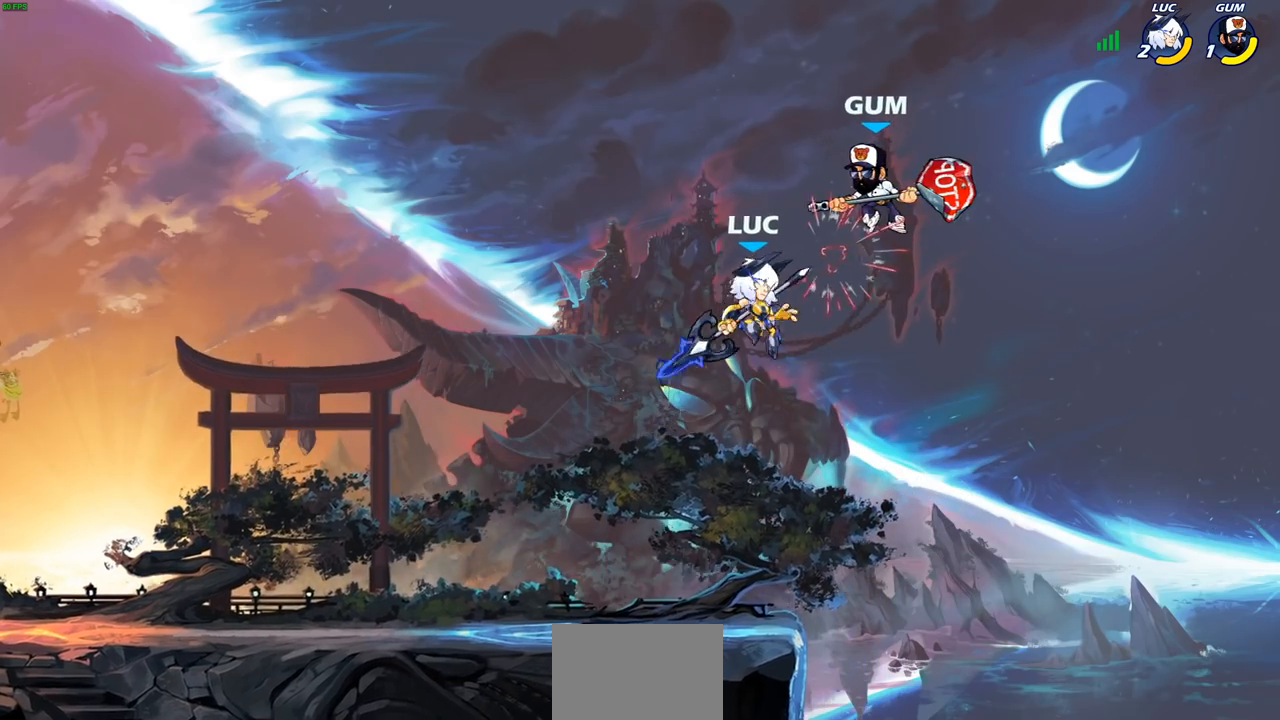
{"buttons": [], "left_stick": "right", "right_stick": "center", "events": [[33, "left_stick", "right"], [67, "CROSS", "down"], [100, "SQUARE", "down"], [117, "left_stick", "center"], [150, "CROSS", "up"], [150, "SQUARE", "up"], [483, "left_stick", "right"]]}
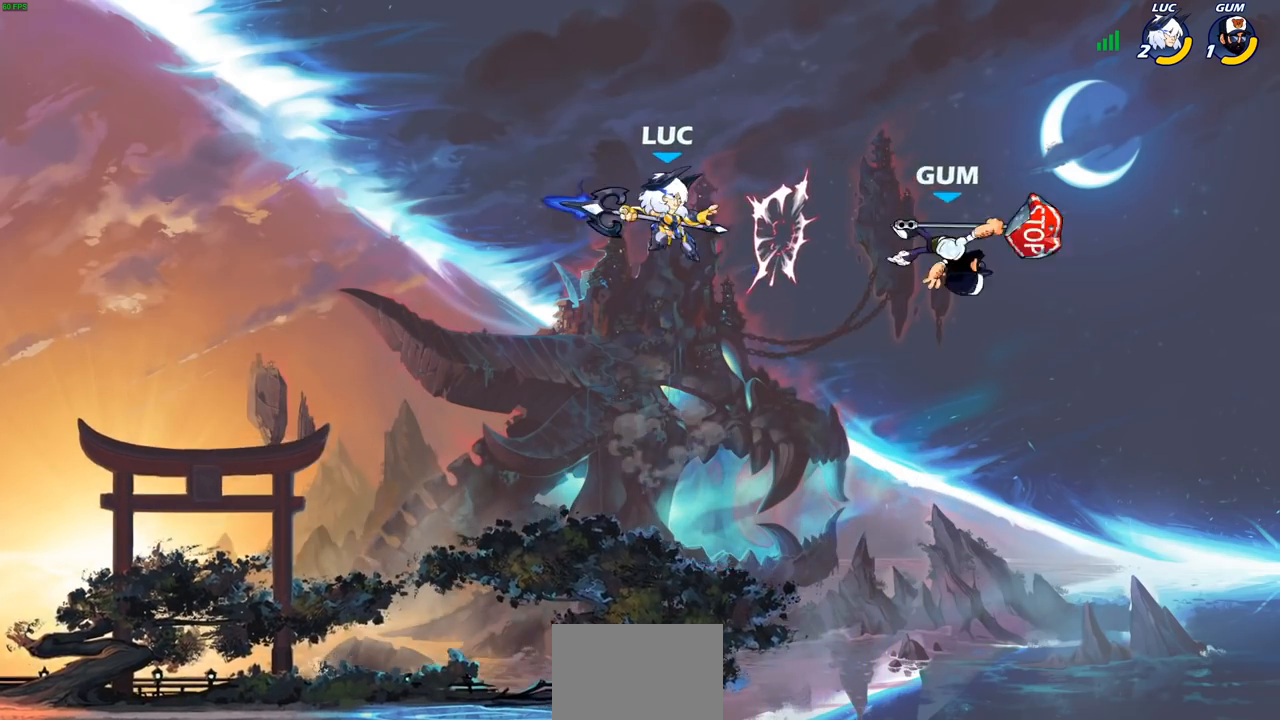
{"buttons": ["CIRCLE"], "left_stick": "down-left", "right_stick": "center", "events": [[117, "R2", "down"], [233, "CIRCLE", "down"], [233, "left_stick", "down"], [250, "R2", "up"], [283, "left_stick", "down-left"]]}
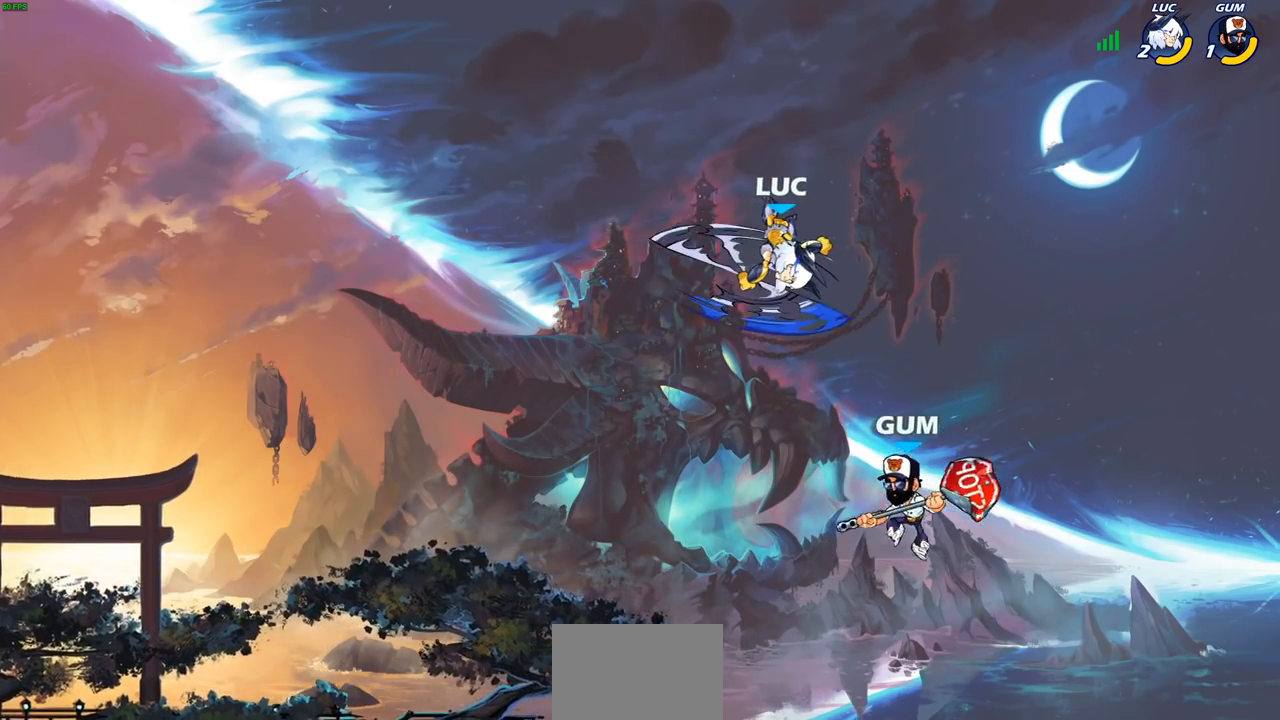
{"buttons": ["CIRCLE"], "left_stick": "down-left", "right_stick": "center", "events": []}
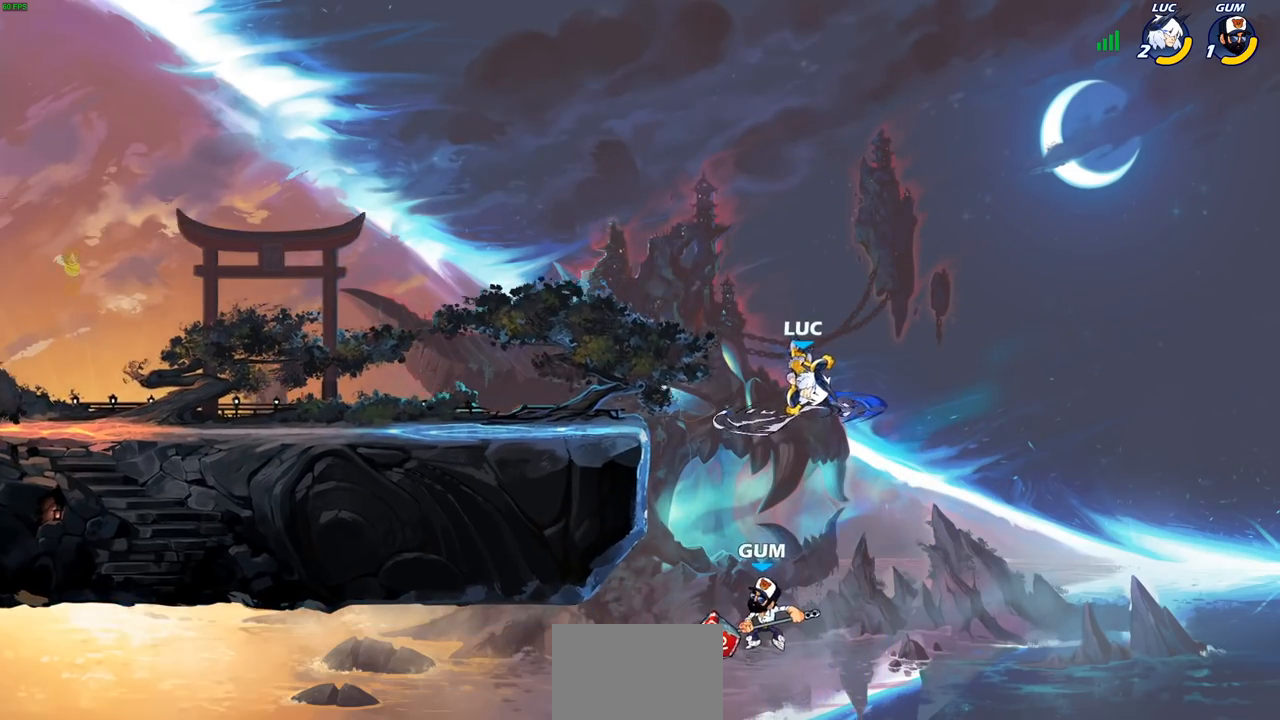
{"buttons": [], "left_stick": "center", "right_stick": "center", "events": [[150, "CIRCLE", "up"], [200, "CIRCLE", "down"], [233, "CIRCLE", "up"], [283, "left_stick", "center"]]}
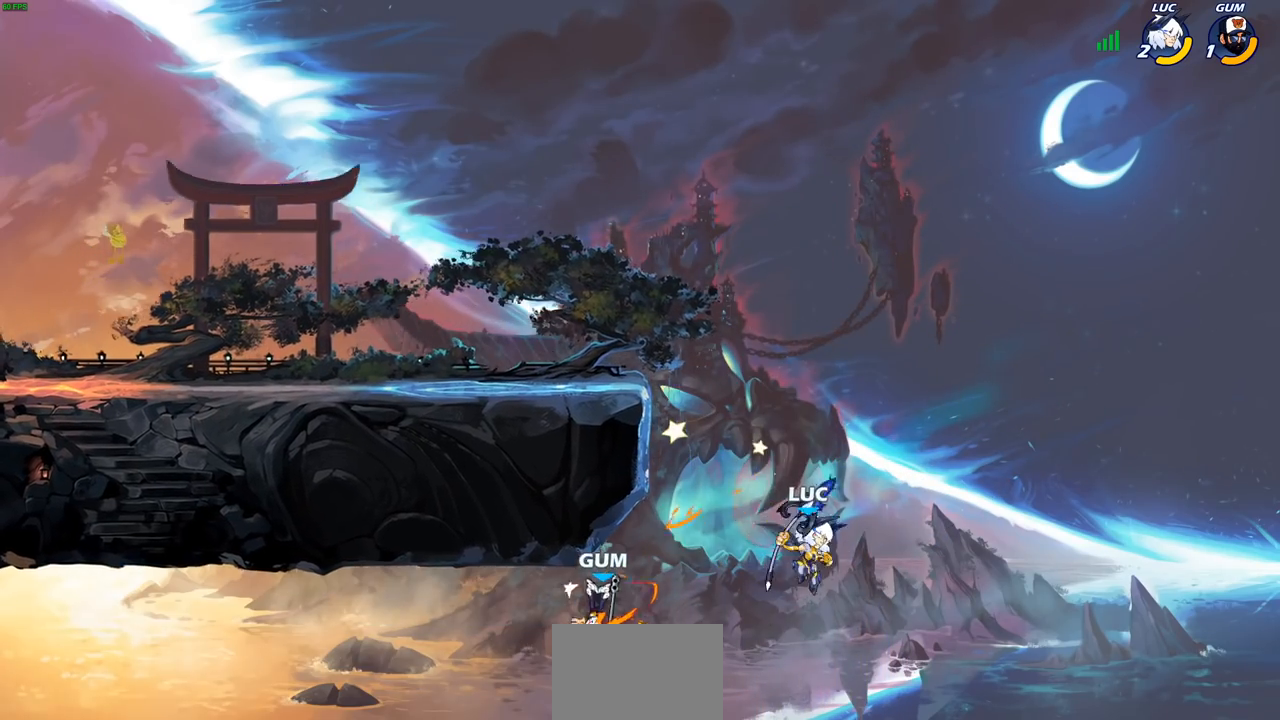
{"buttons": [], "left_stick": "up-left", "right_stick": "center", "events": [[117, "CROSS", "down"], [117, "left_stick", "up-left"], [300, "CROSS", "up"]]}
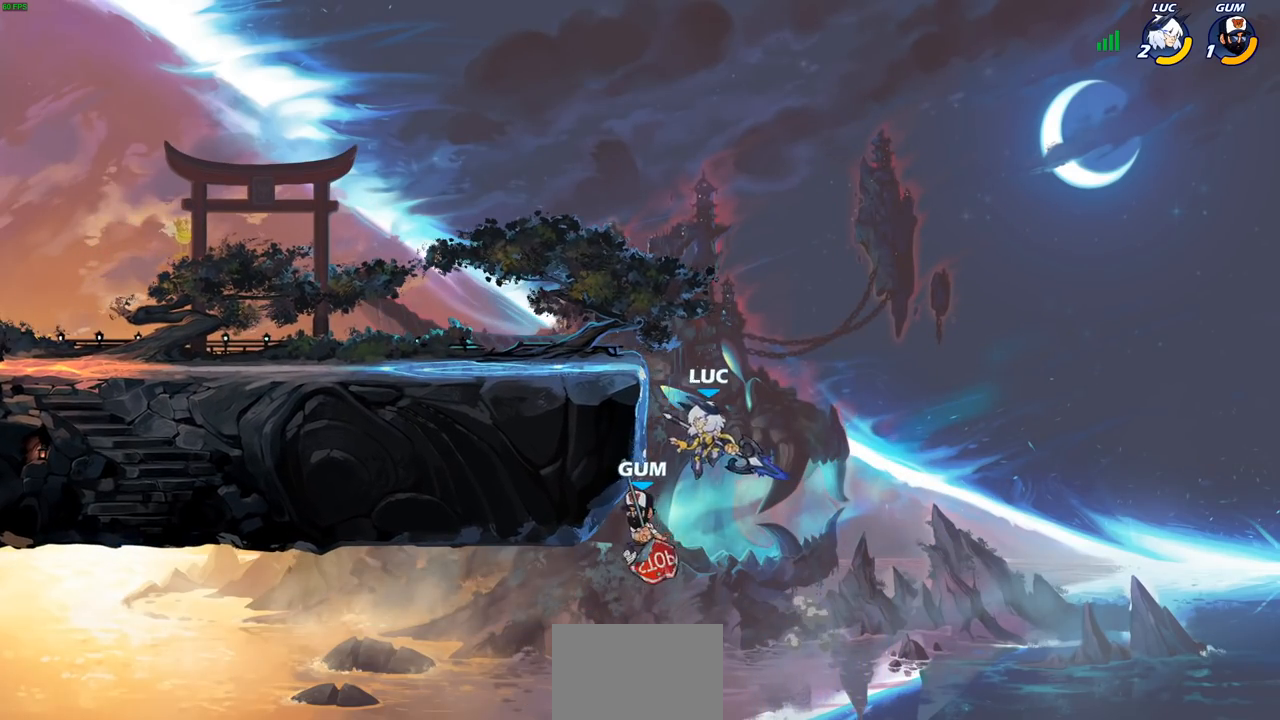
{"buttons": [], "left_stick": "up-left", "right_stick": "center"}